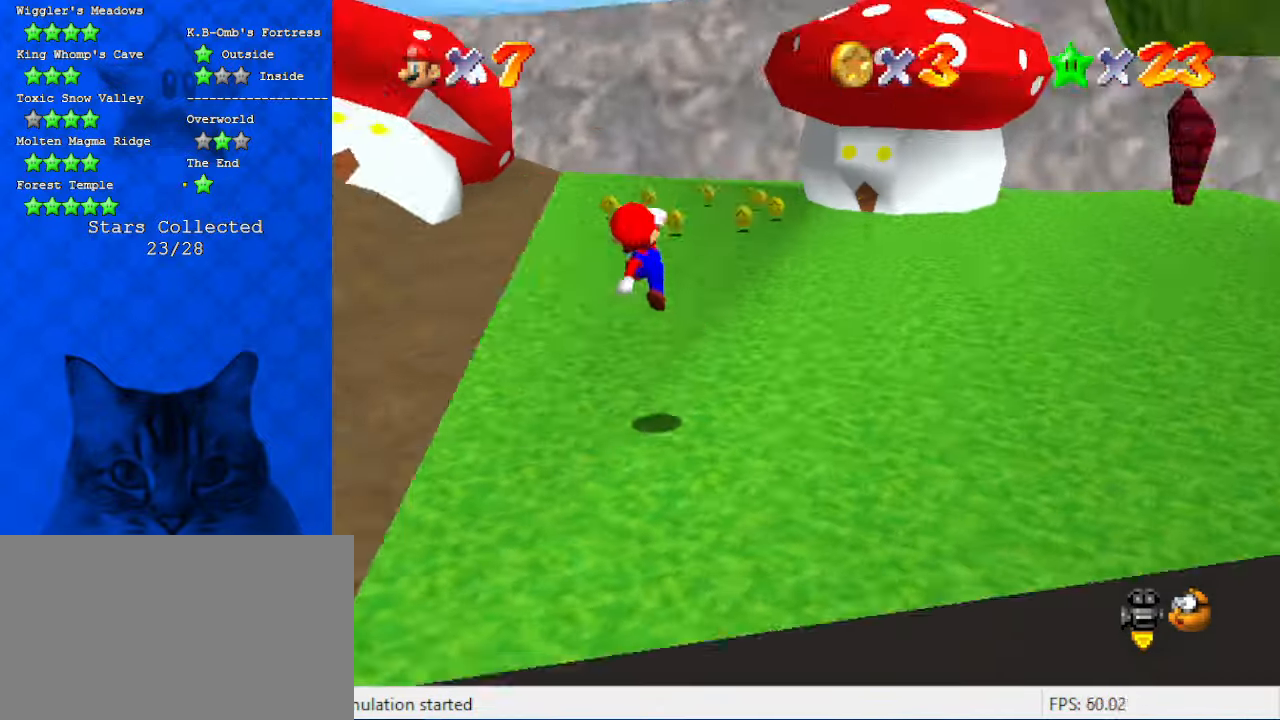
Gameplay with keyboard; each line is a JSON object with the keys held at the frame after it. "events" lists presses ("down") and releases ("up") of "a", "c", "ctrl", "d", "down", "left", "return", "right", "s", "shift", "up", "w", "x" and "y" between this image and that frame as [ms after this image, input, new state], when the widget could be followed in between. No other keys are recorded. Mouse input is not recorded.
{"keys": ["up"], "events": [[66, "a", "up"], [66, "right", "up"]]}
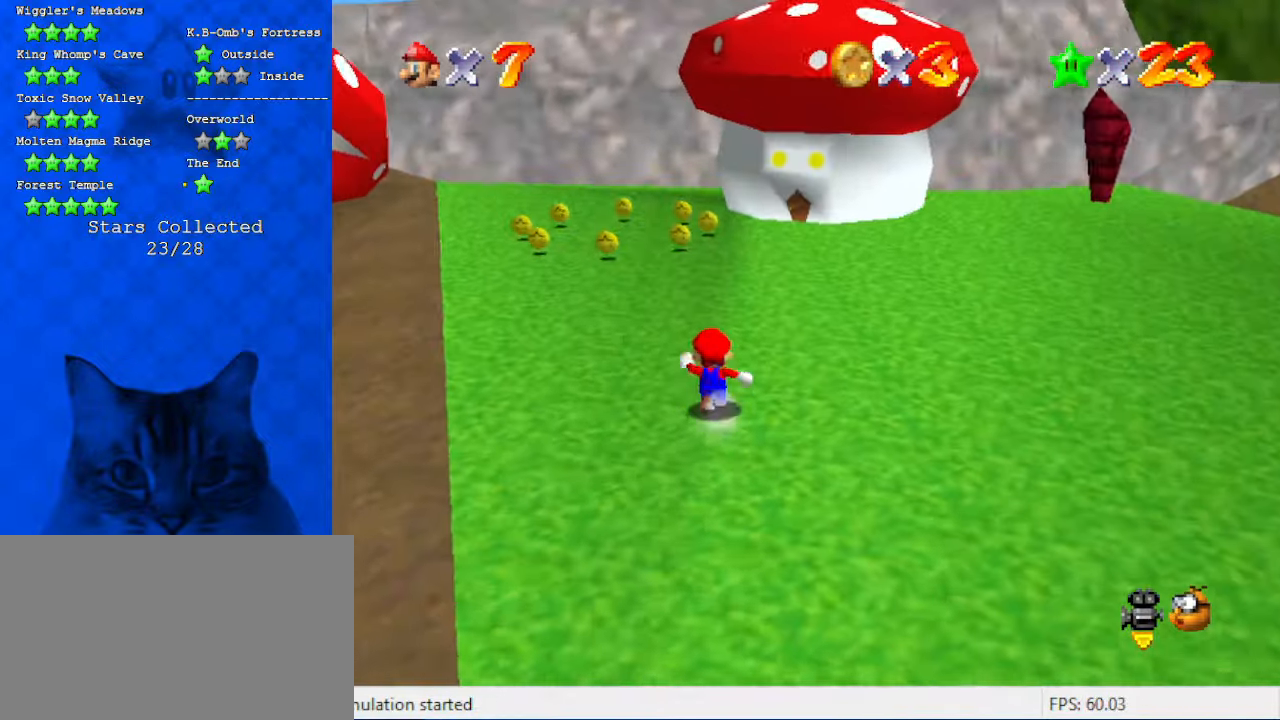
{"keys": ["up"], "events": [[333, "left", "down"], [366, "d", "down"], [433, "left", "up"], [500, "d", "up"]]}
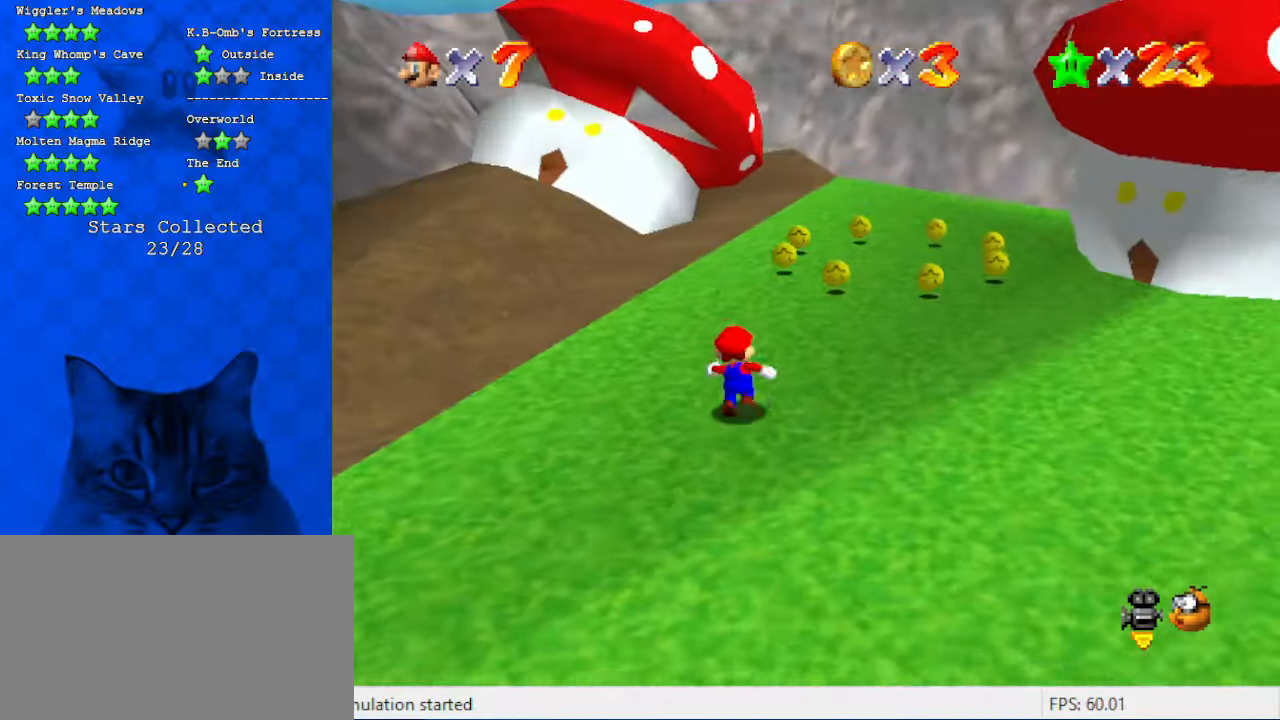
{"keys": ["right", "up"], "events": [[166, "ctrl", "down"], [200, "right", "down"], [300, "ctrl", "up"]]}
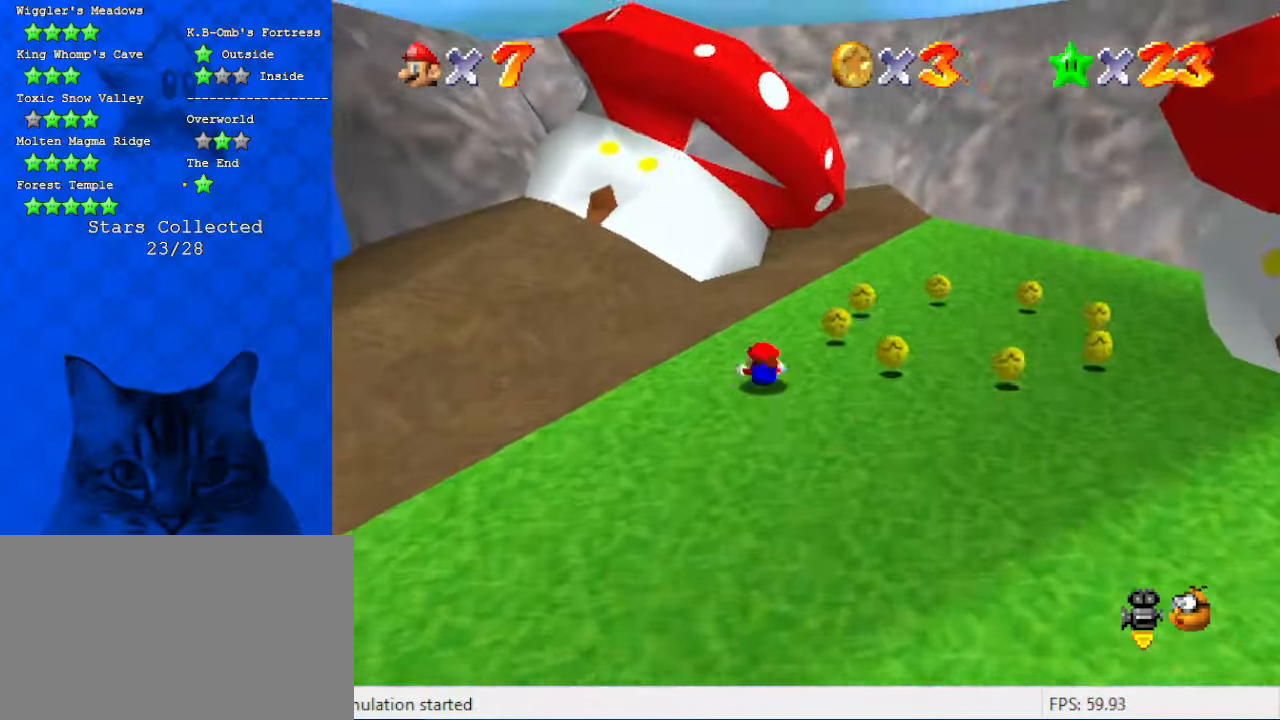
{"keys": ["right"], "events": [[133, "shift", "down"], [200, "shift", "up"], [200, "up", "up"], [266, "d", "down"], [400, "d", "up"]]}
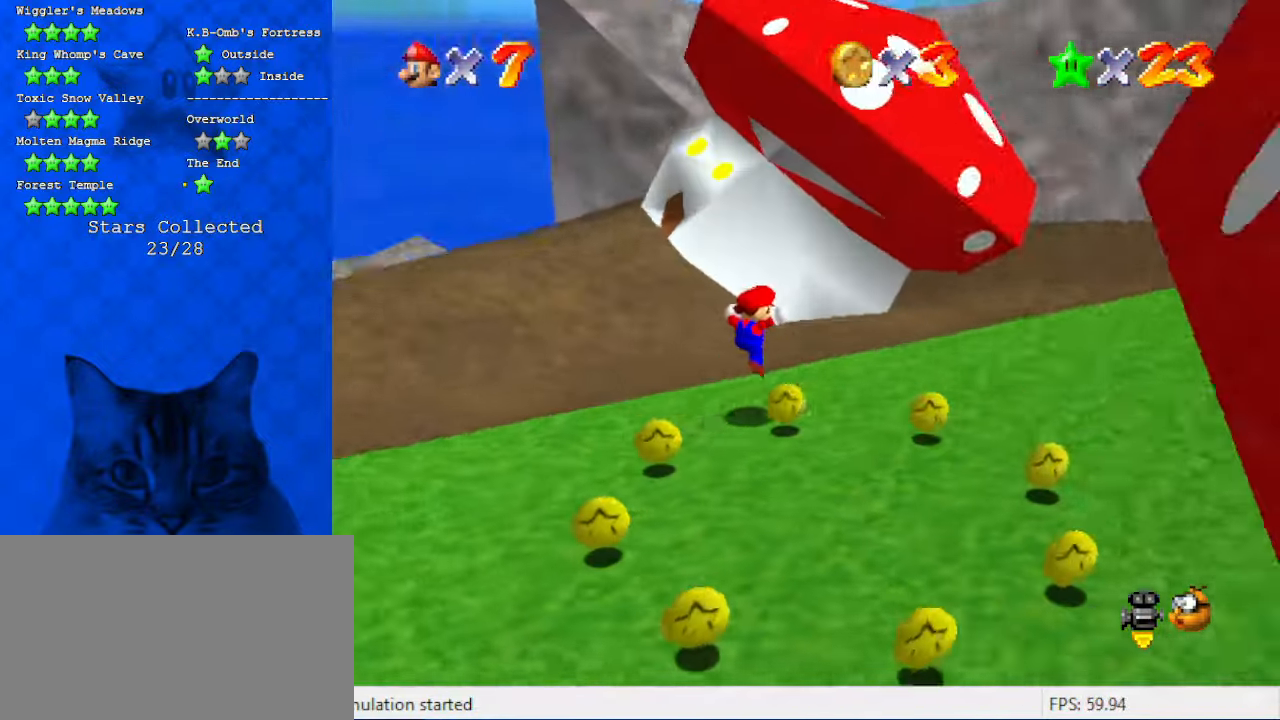
{"keys": ["right"], "events": [[166, "d", "down"], [333, "d", "up"], [333, "down", "down"], [400, "down", "up"]]}
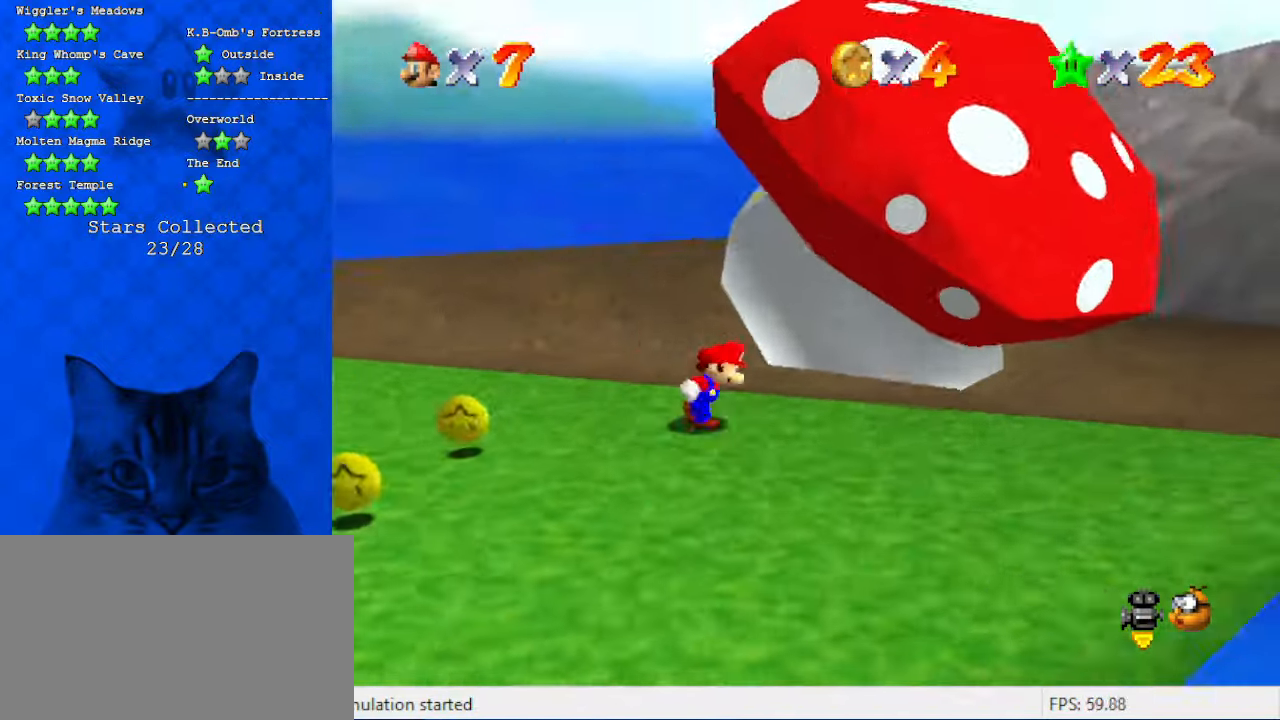
{"keys": ["left"], "events": [[33, "down", "down"], [333, "down", "up"], [433, "left", "down"], [466, "right", "up"]]}
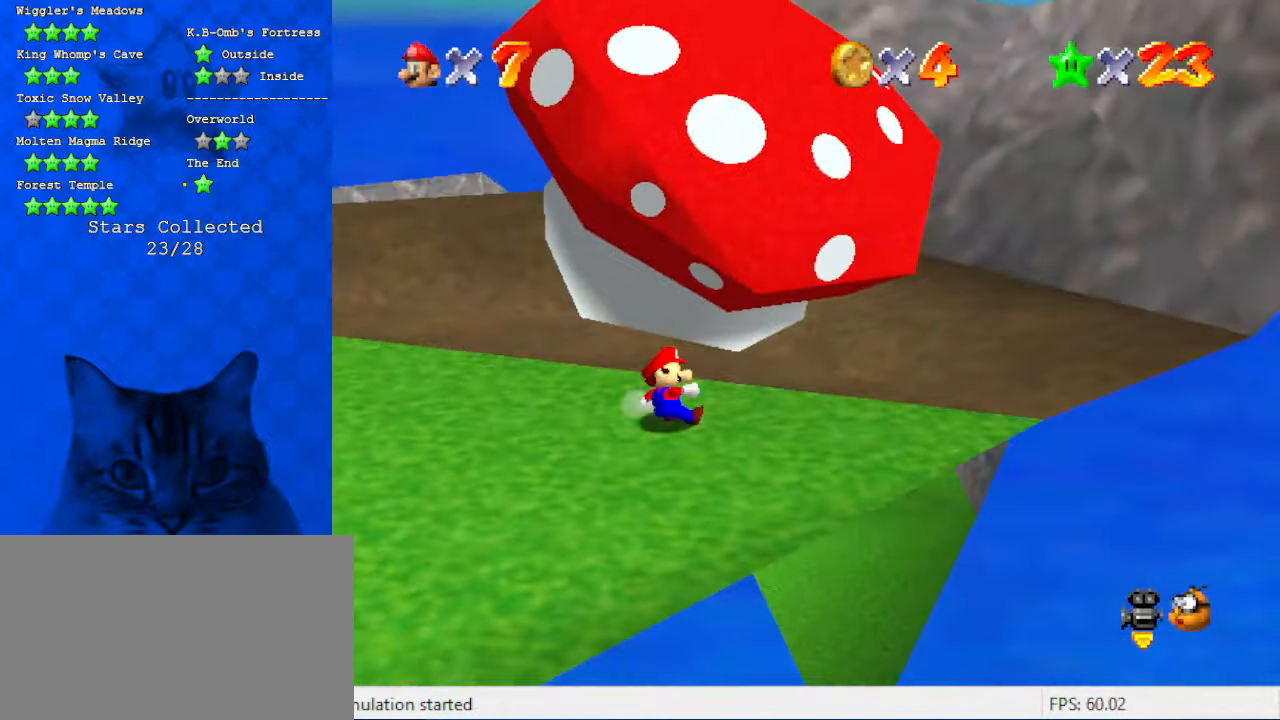
{"keys": ["right", "shift", "up"], "events": [[166, "up", "down"], [200, "left", "up"], [400, "shift", "down"], [466, "right", "down"]]}
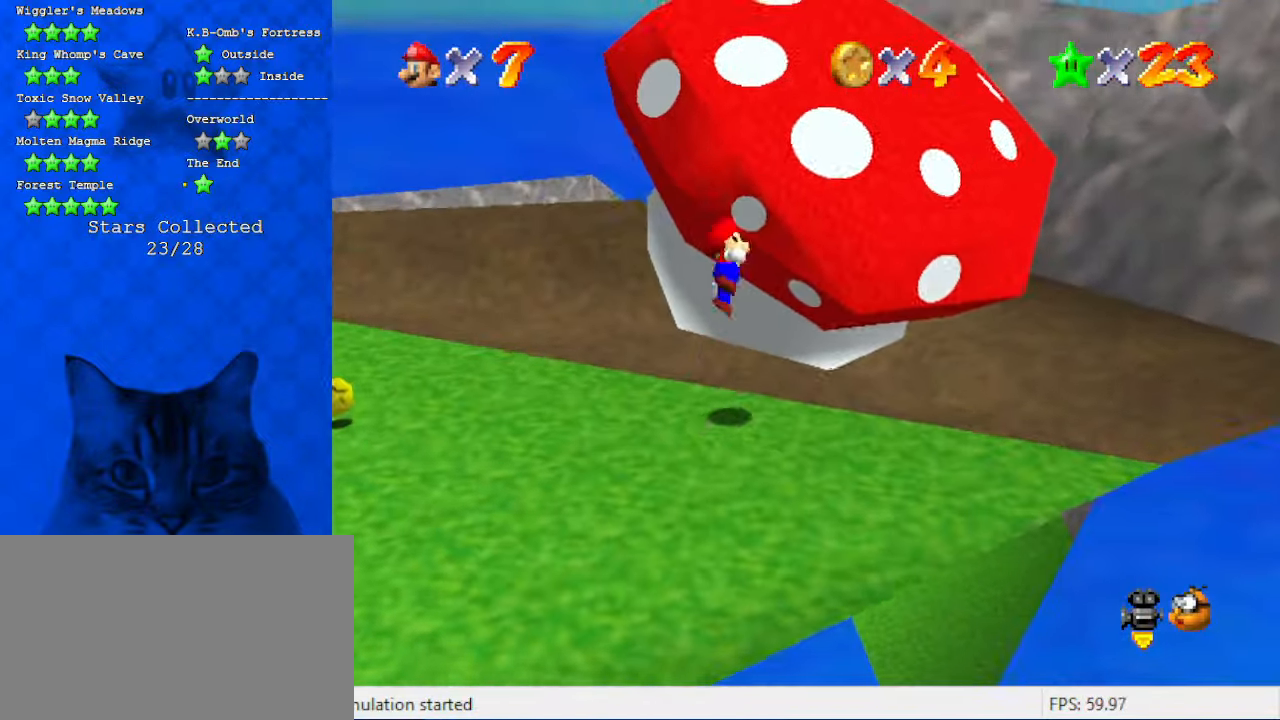
{"keys": ["right", "shift", "up"], "events": []}
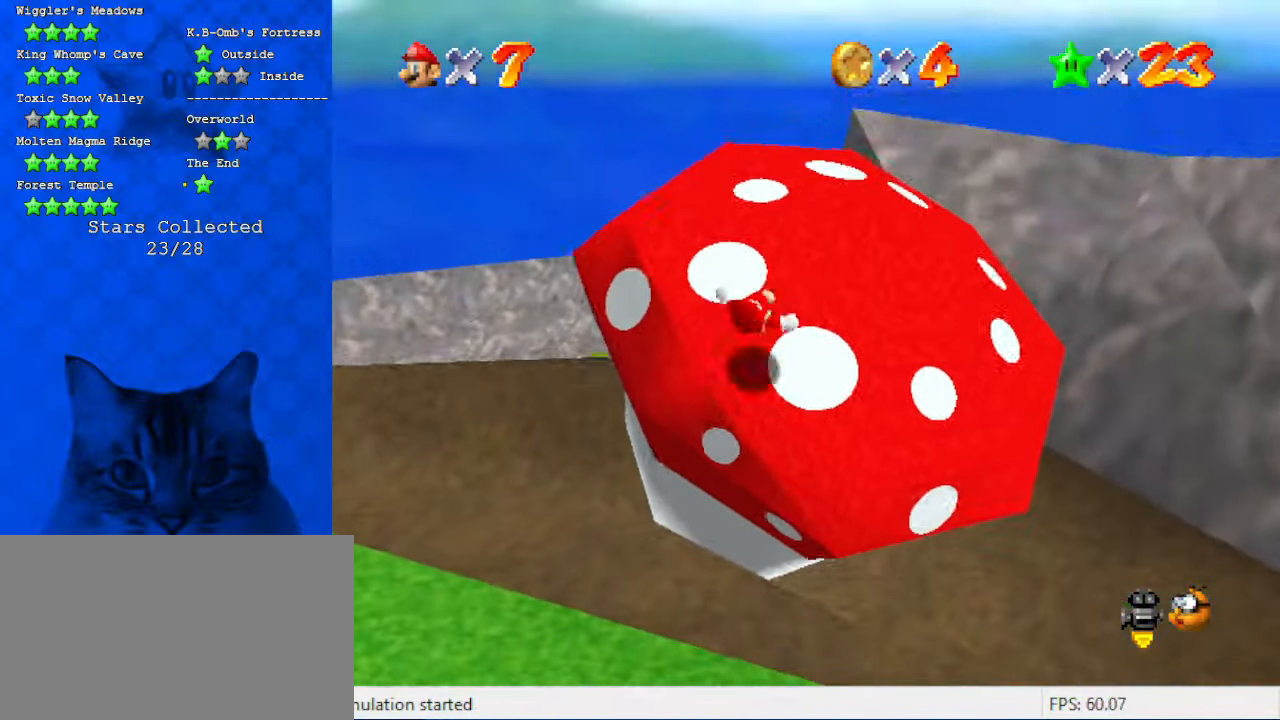
{"keys": ["right", "up"], "events": [[133, "right", "up"], [366, "shift", "up"], [500, "right", "down"]]}
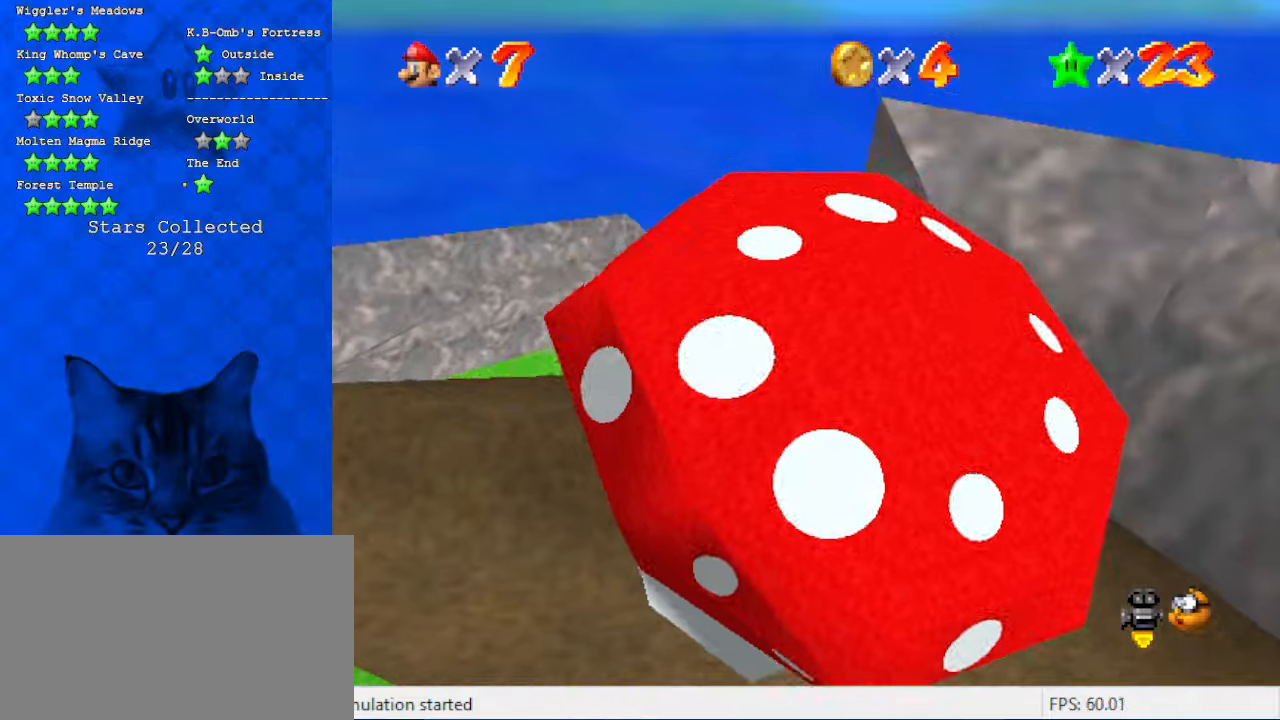
{"keys": [], "events": [[100, "c", "down"], [100, "up", "up"], [233, "c", "up"], [233, "right", "up"]]}
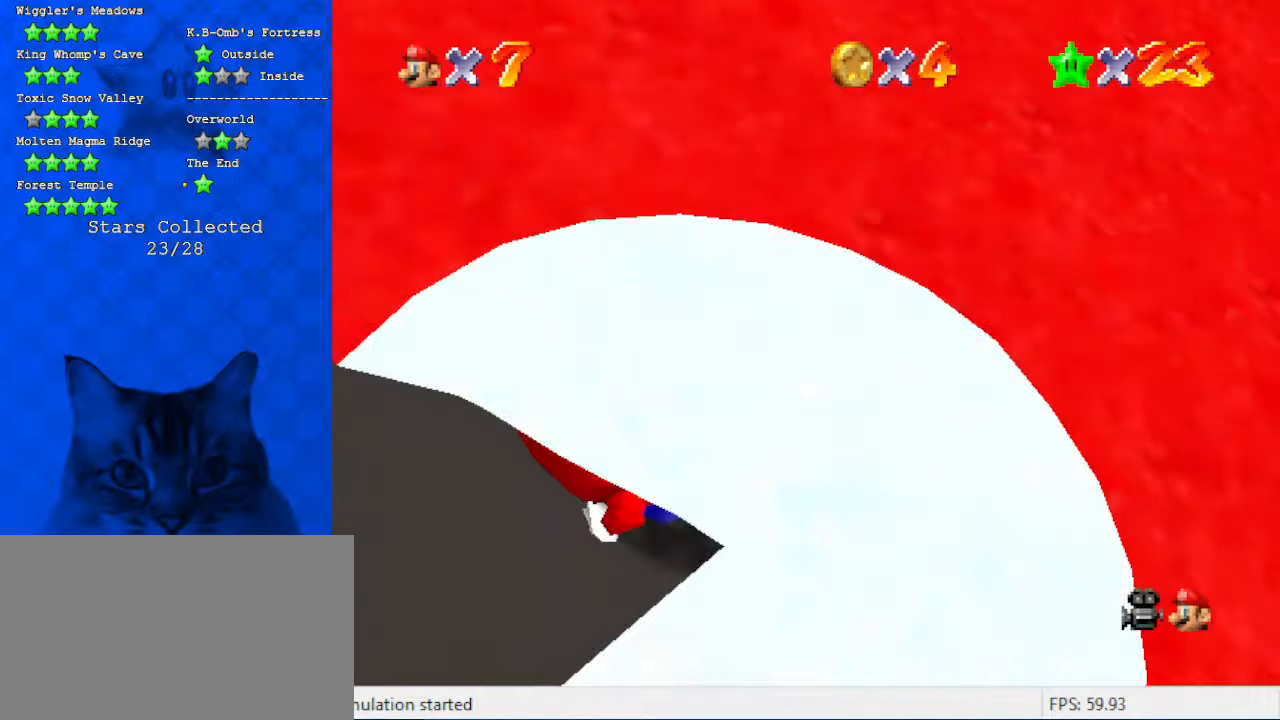
{"keys": ["w"], "events": [[200, "right", "down"], [300, "right", "up"], [433, "w", "down"]]}
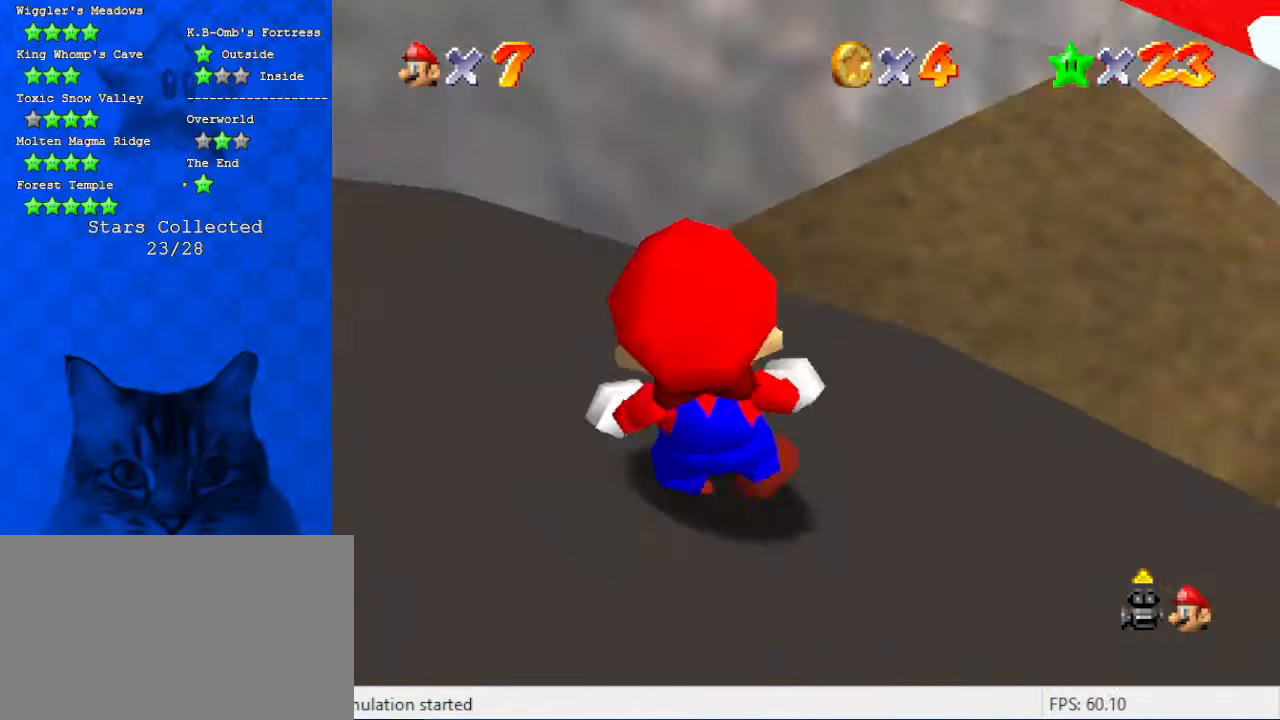
{"keys": ["left"], "events": [[166, "w", "up"], [500, "left", "down"]]}
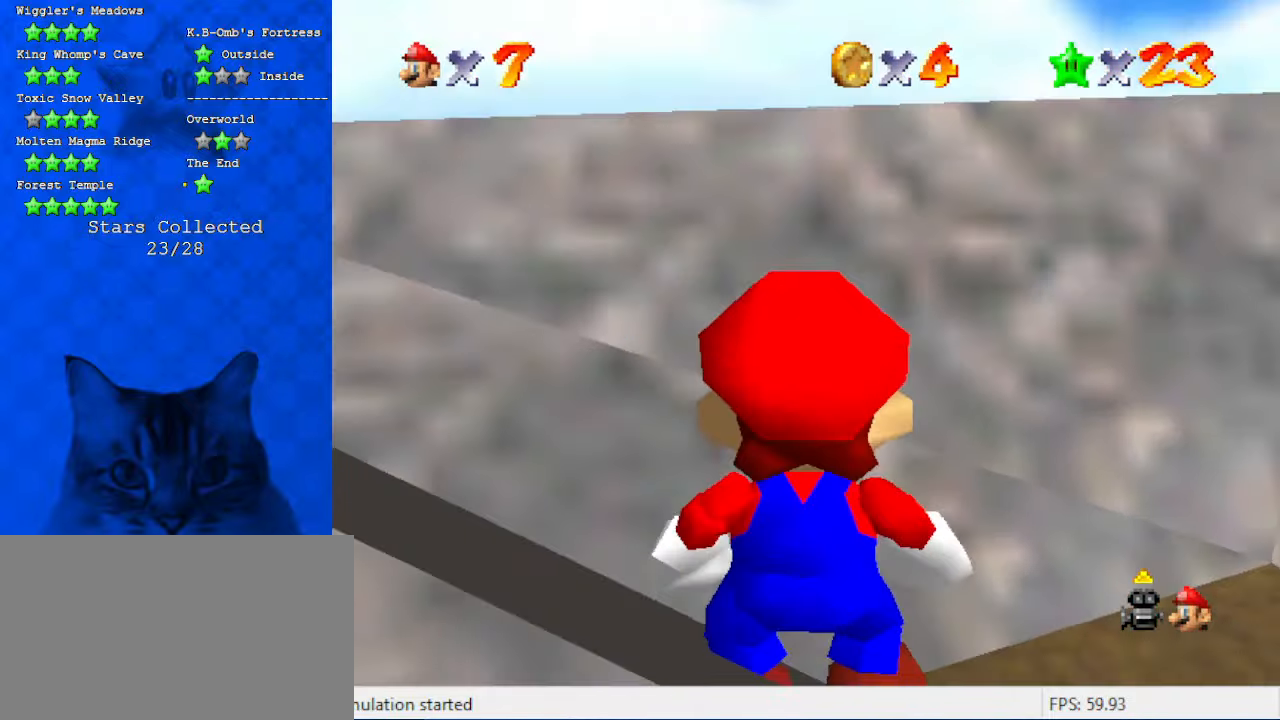
{"keys": ["shift"], "events": [[433, "left", "up"], [500, "shift", "down"]]}
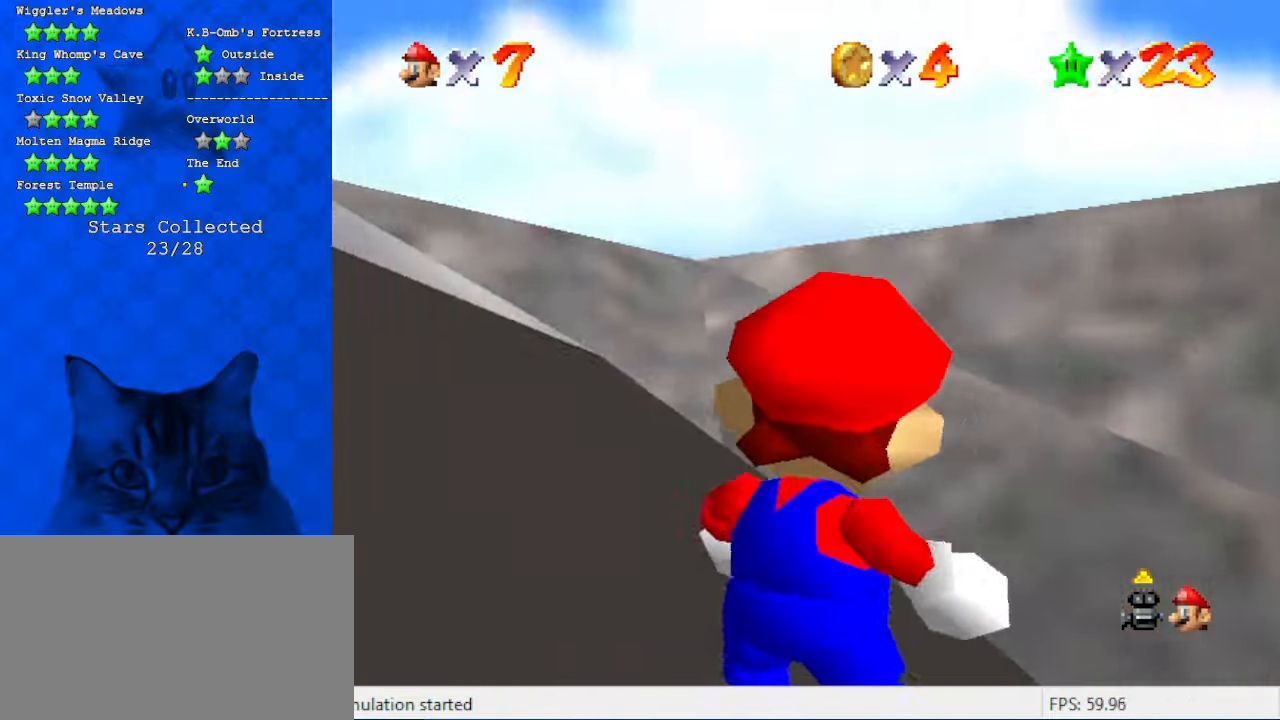
{"keys": ["a", "right"], "events": [[166, "shift", "up"], [233, "a", "down"], [400, "a", "up"], [433, "right", "down"], [466, "a", "down"]]}
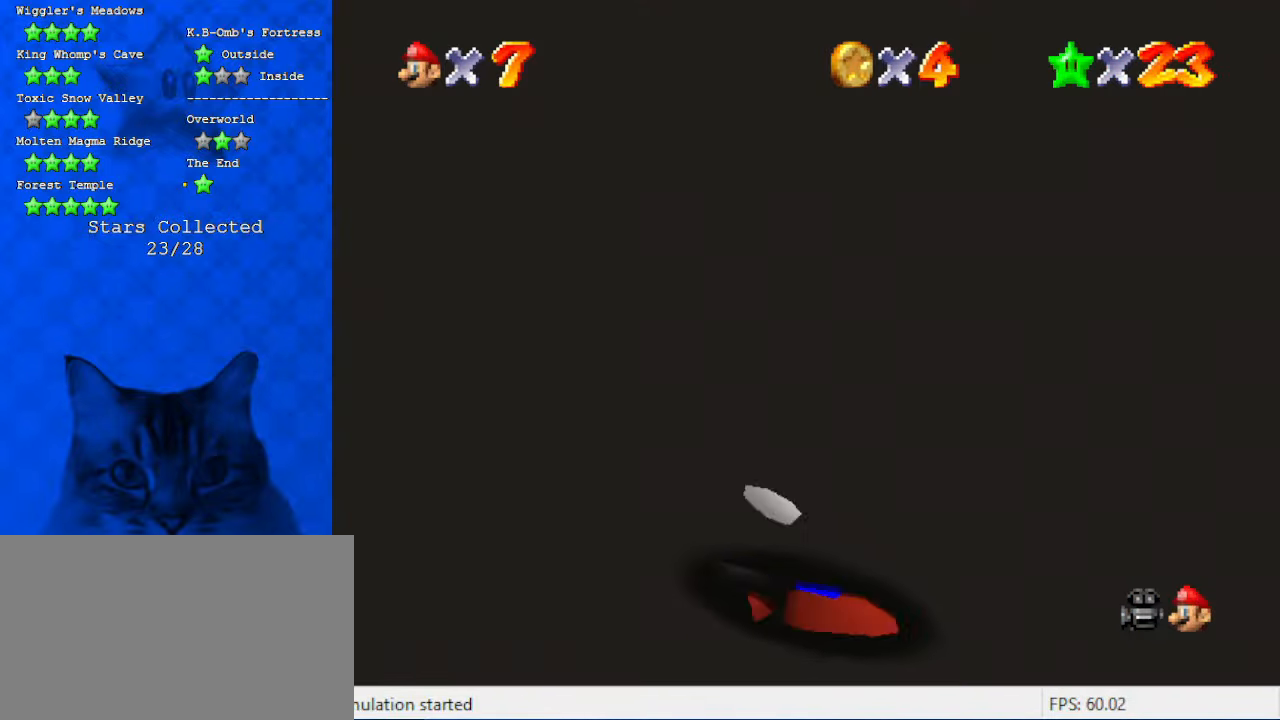
{"keys": ["a", "s"], "events": [[66, "down", "down"], [166, "a", "up"], [266, "a", "down"], [266, "right", "up"], [300, "down", "up"], [366, "a", "up"], [433, "a", "down"], [433, "s", "down"]]}
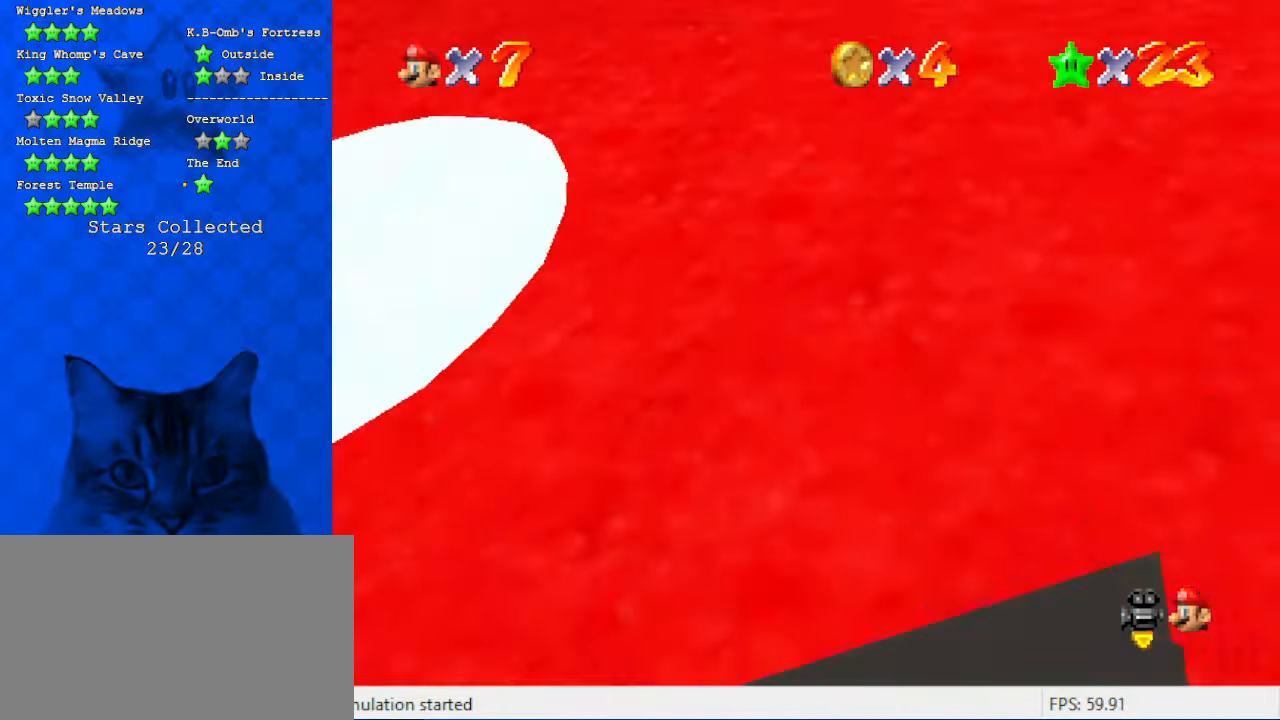
{"keys": [], "events": [[33, "right", "down"], [166, "a", "up"], [166, "s", "up"], [266, "a", "down"], [266, "down", "down"], [266, "s", "down"], [400, "down", "up"], [400, "right", "up"], [466, "a", "up"], [466, "s", "up"]]}
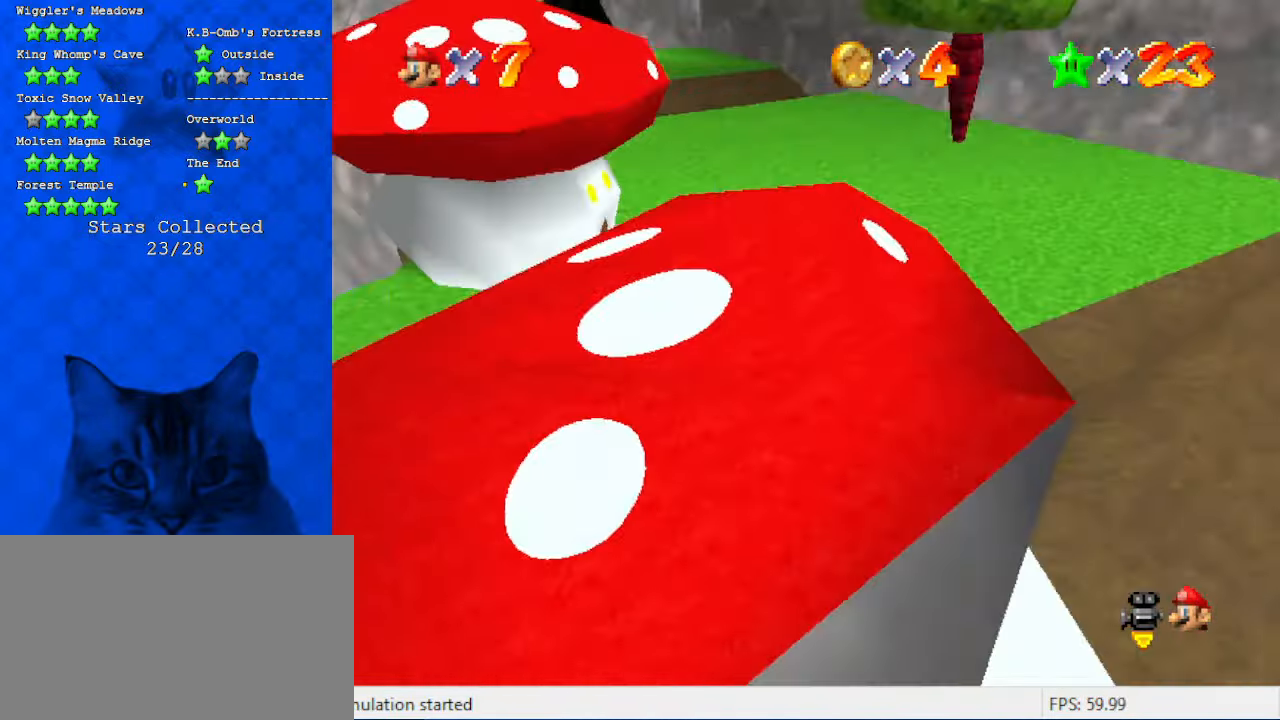
{"keys": ["left"], "events": [[100, "up", "down"], [200, "left", "down"], [466, "up", "up"]]}
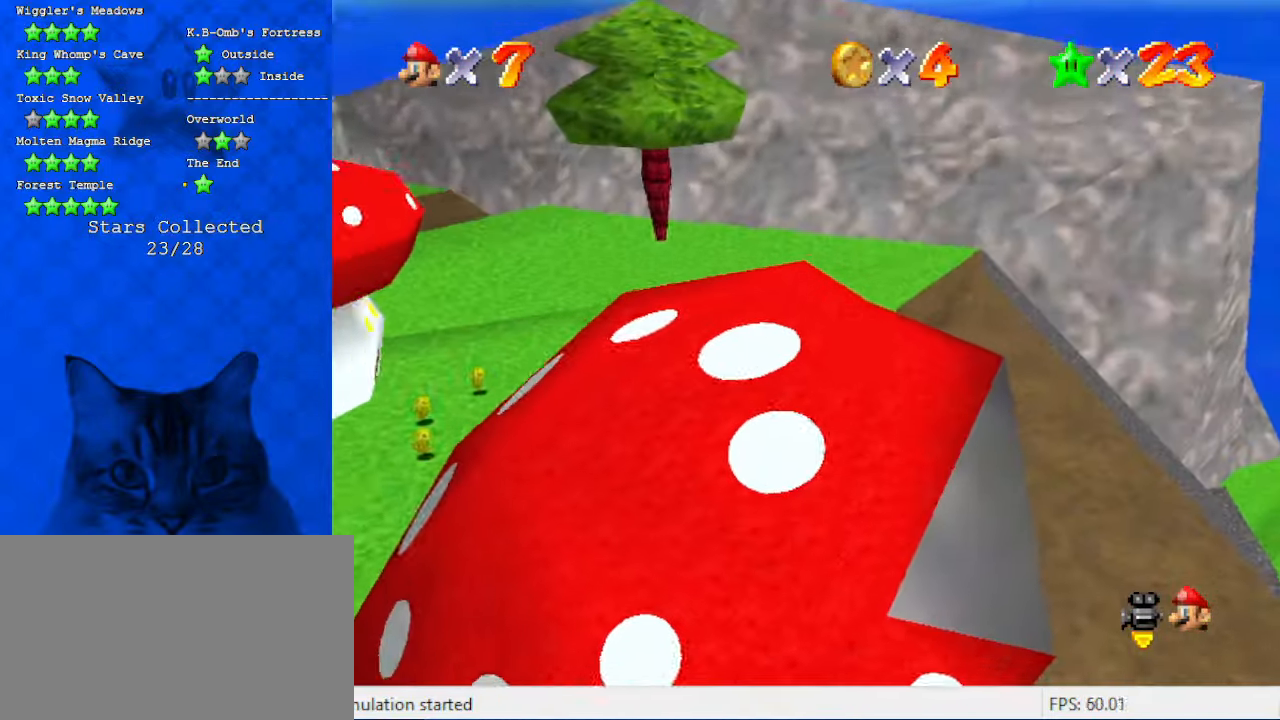
{"keys": ["left", "shift", "up"], "events": [[200, "up", "down"], [300, "shift", "down"]]}
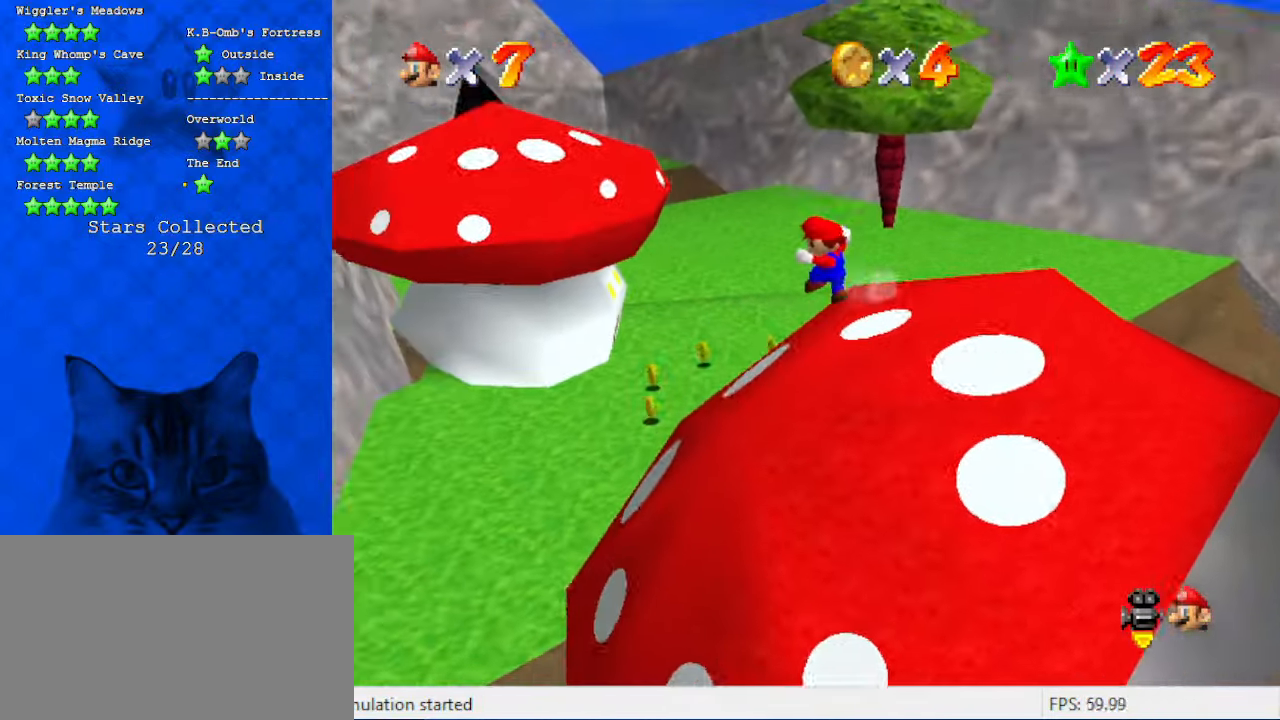
{"keys": ["c", "up"], "events": [[33, "shift", "up"], [66, "shift", "down"], [300, "shift", "up"], [466, "c", "down"], [500, "left", "up"]]}
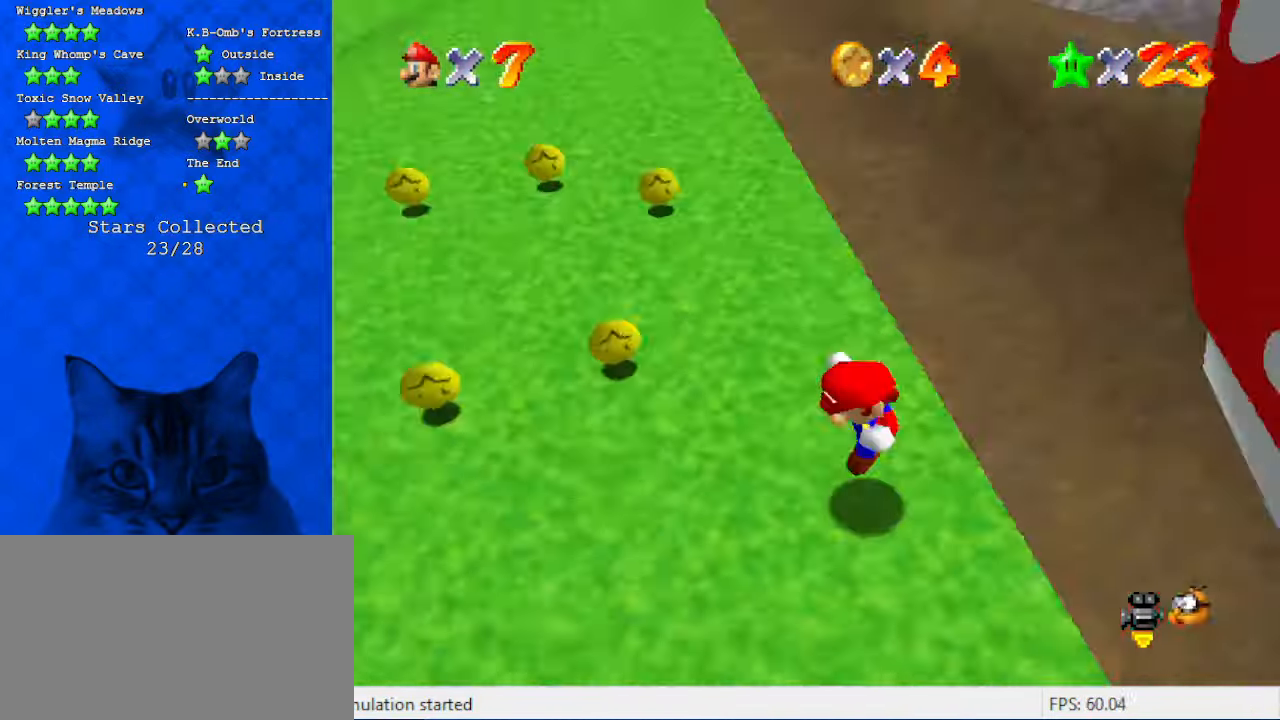
{"keys": ["left"], "events": [[100, "c", "up"], [133, "left", "down"], [333, "up", "up"], [366, "d", "down"], [500, "d", "up"]]}
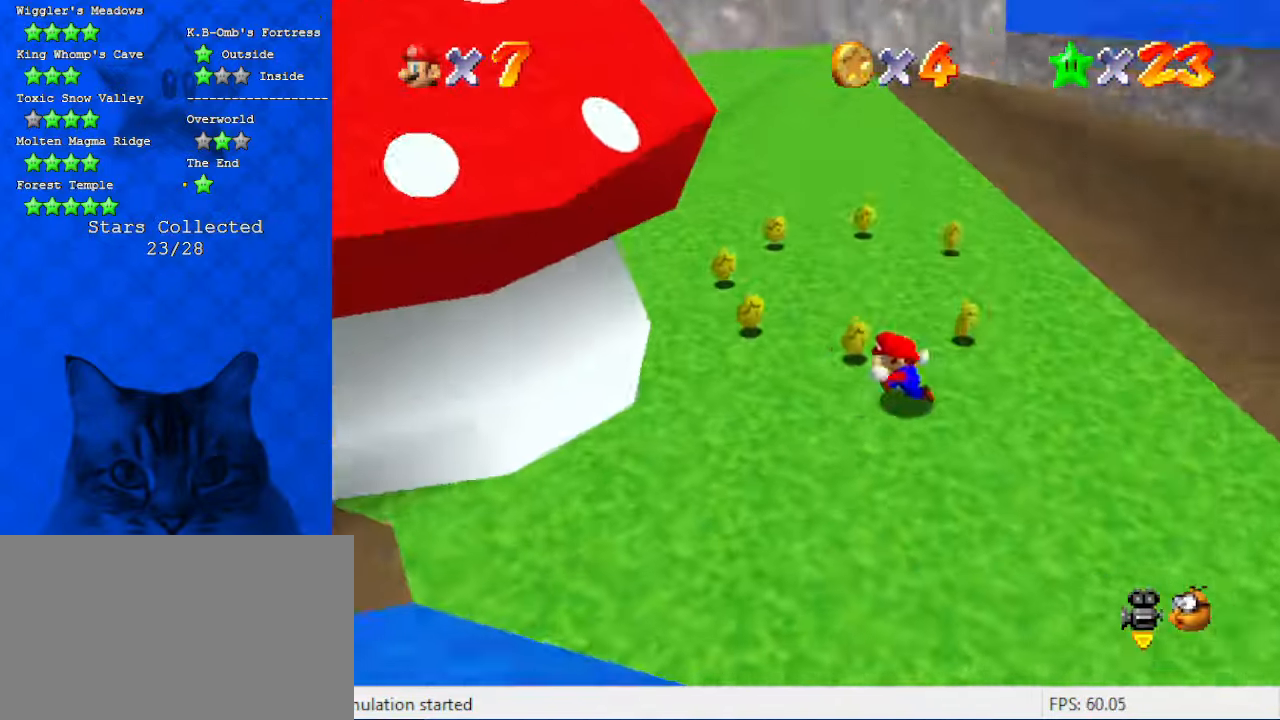
{"keys": ["down", "left"], "events": [[100, "d", "down"], [233, "d", "up"], [233, "down", "down"]]}
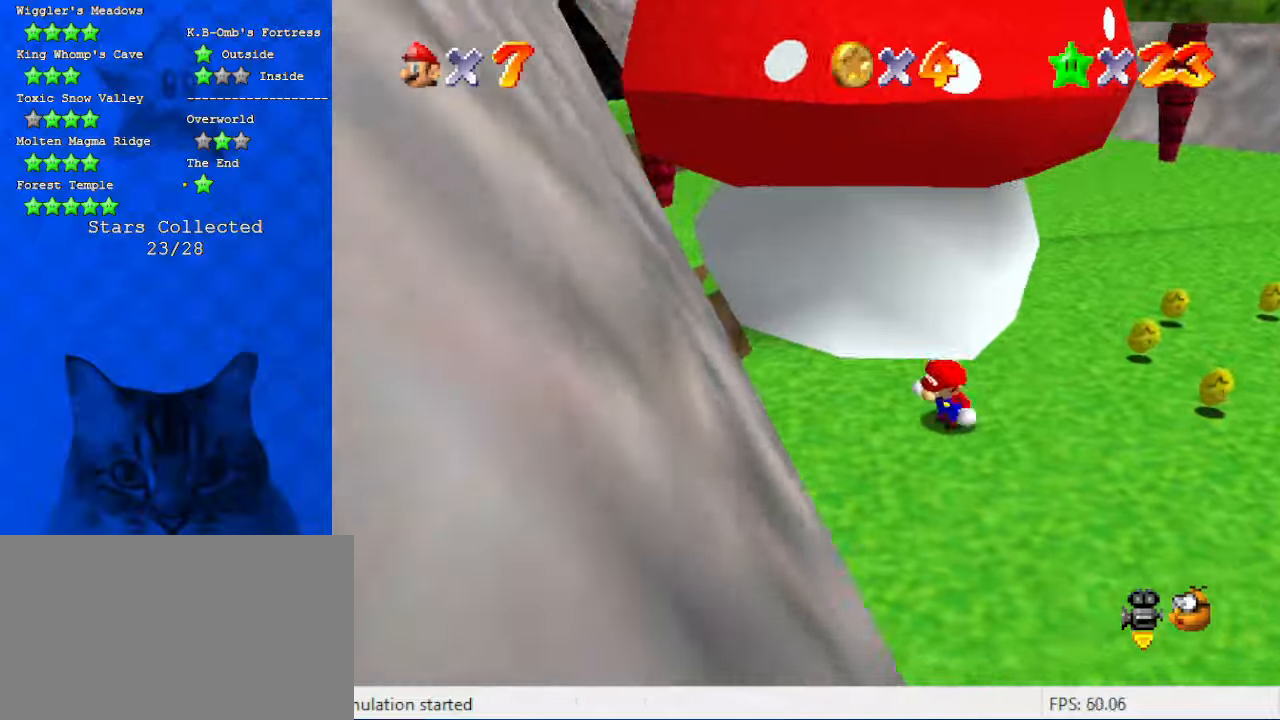
{"keys": ["a", "shift"], "events": [[100, "down", "up"], [100, "left", "up"], [100, "right", "down"], [200, "up", "down"], [266, "right", "up"], [300, "shift", "down"], [400, "a", "down"], [400, "up", "up"]]}
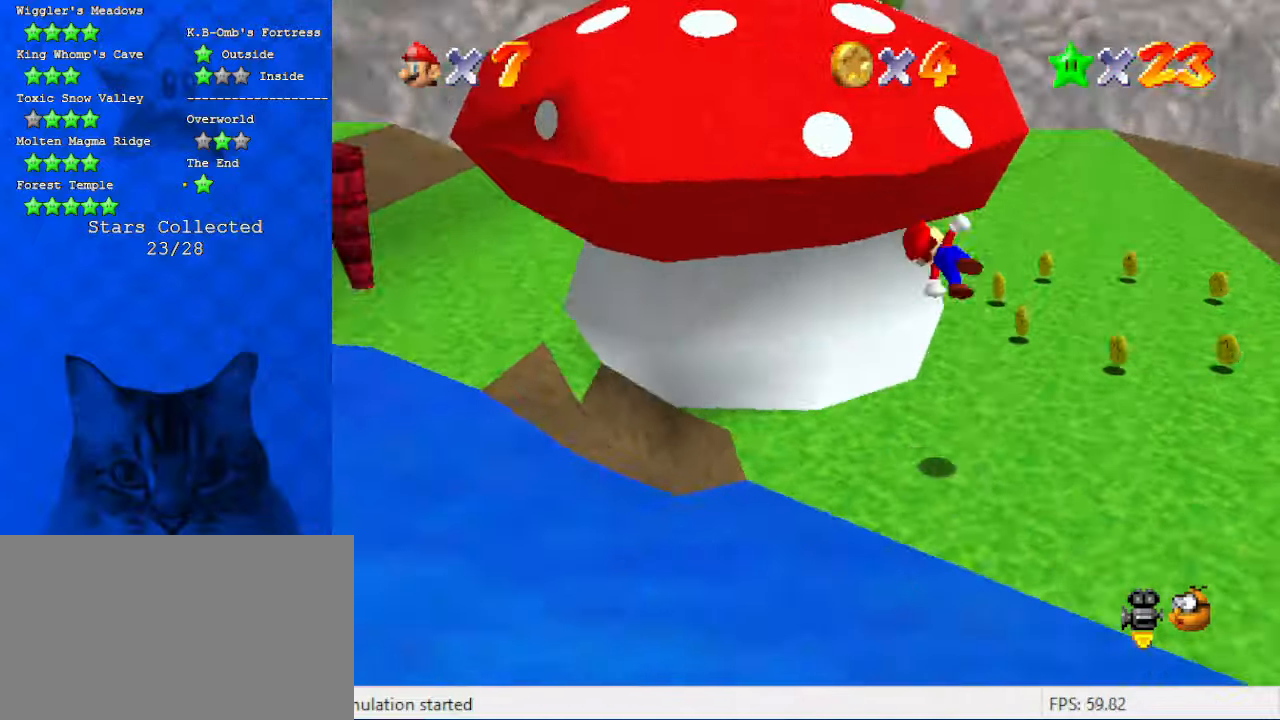
{"keys": ["left", "shift", "up"], "events": [[33, "left", "down"], [33, "up", "down"], [66, "a", "up"]]}
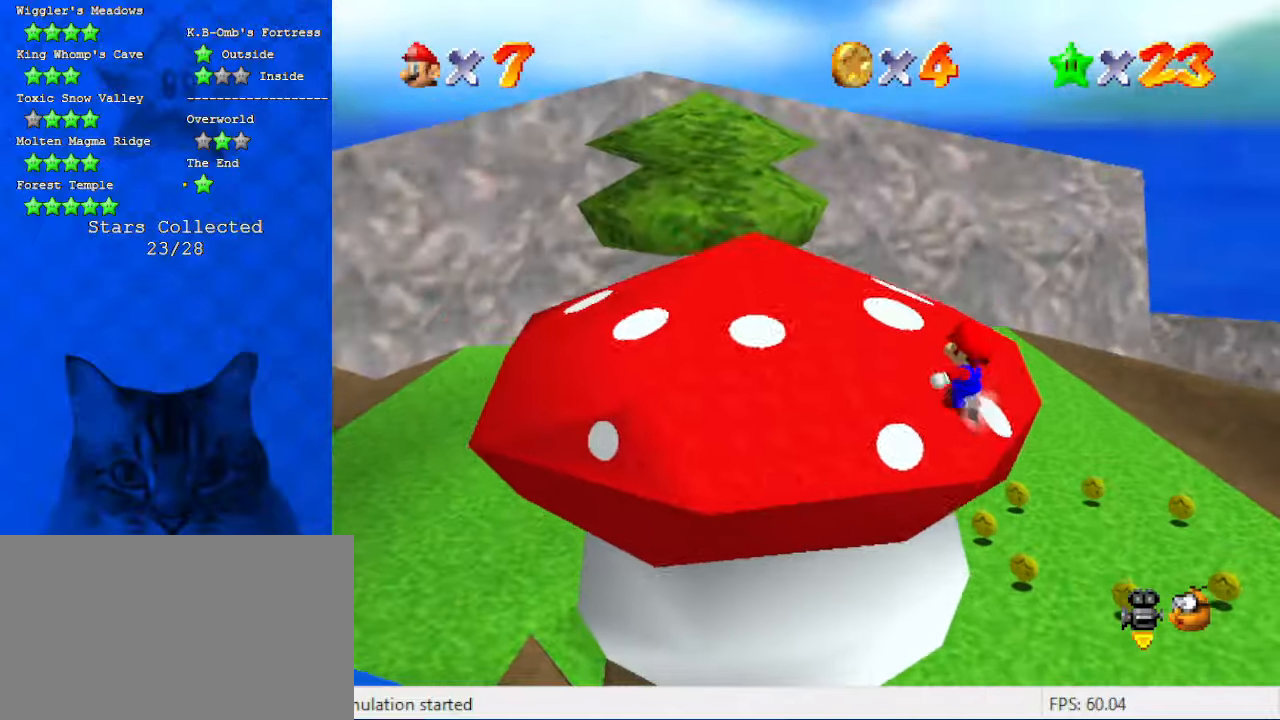
{"keys": ["d", "left", "shift", "up"], "events": [[200, "up", "up"], [366, "d", "down"], [366, "up", "down"]]}
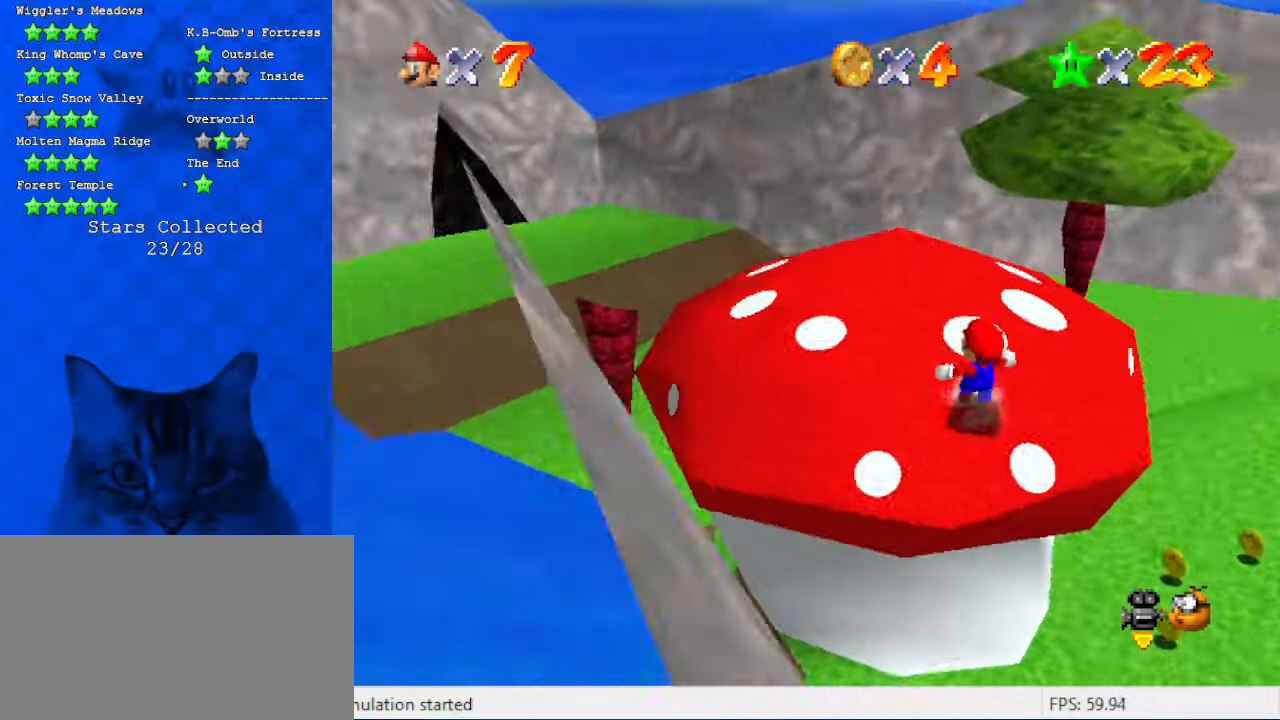
{"keys": ["left", "up"], "events": [[66, "d", "up"], [166, "ctrl", "down"], [366, "ctrl", "up"], [466, "shift", "up"]]}
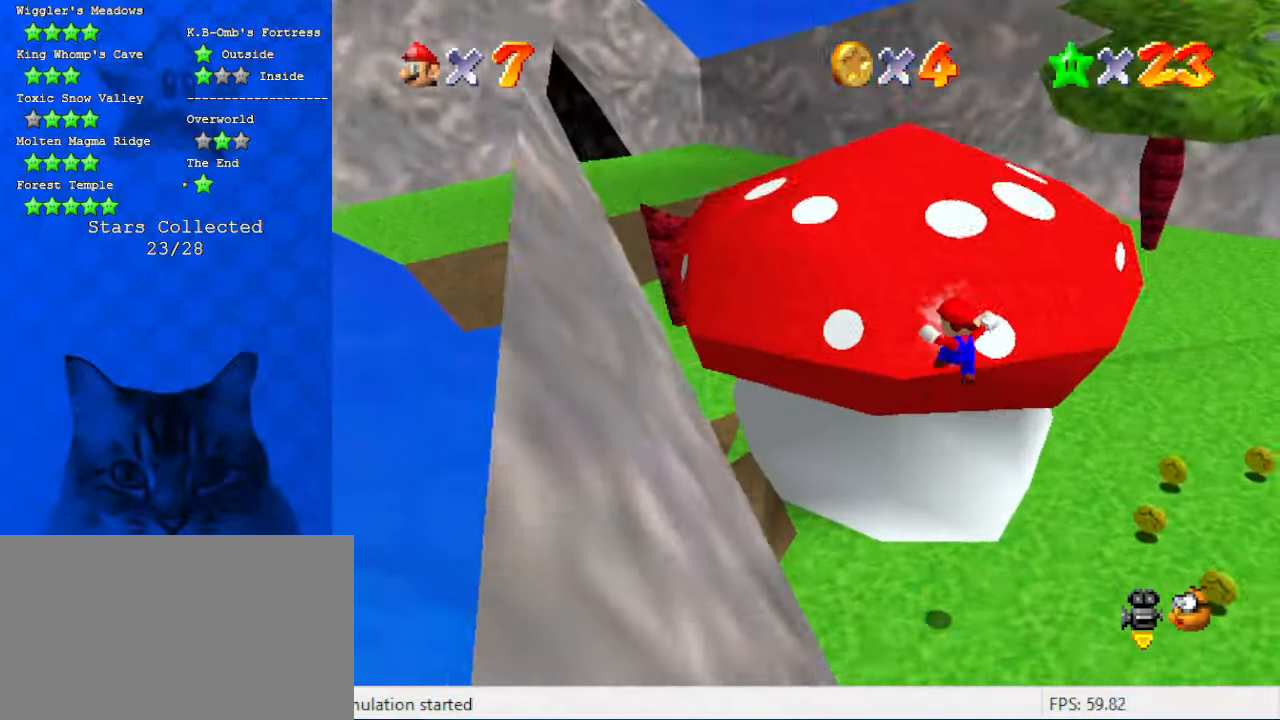
{"keys": [], "events": [[66, "left", "up"], [333, "a", "down"], [433, "a", "up"], [500, "up", "up"]]}
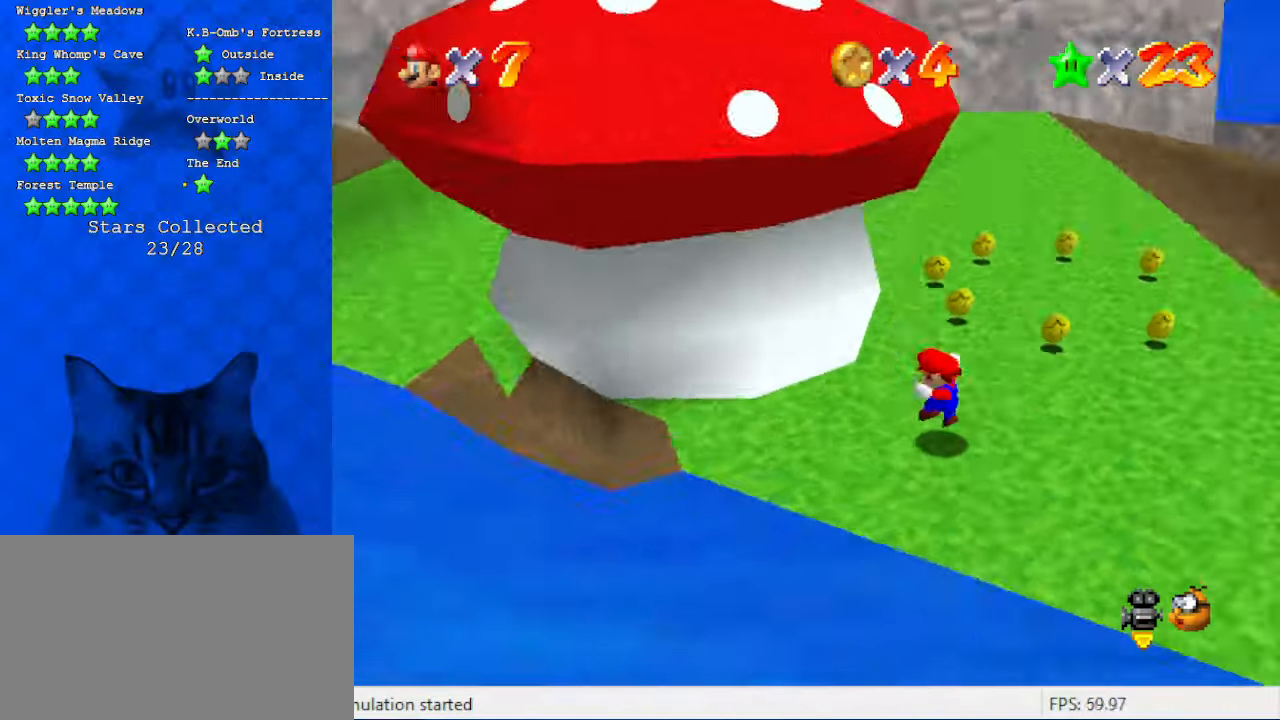
{"keys": ["c", "down", "left"], "events": [[33, "a", "down"], [166, "a", "up"], [166, "left", "down"], [266, "a", "down"], [366, "a", "up"], [366, "down", "down"], [466, "c", "down"]]}
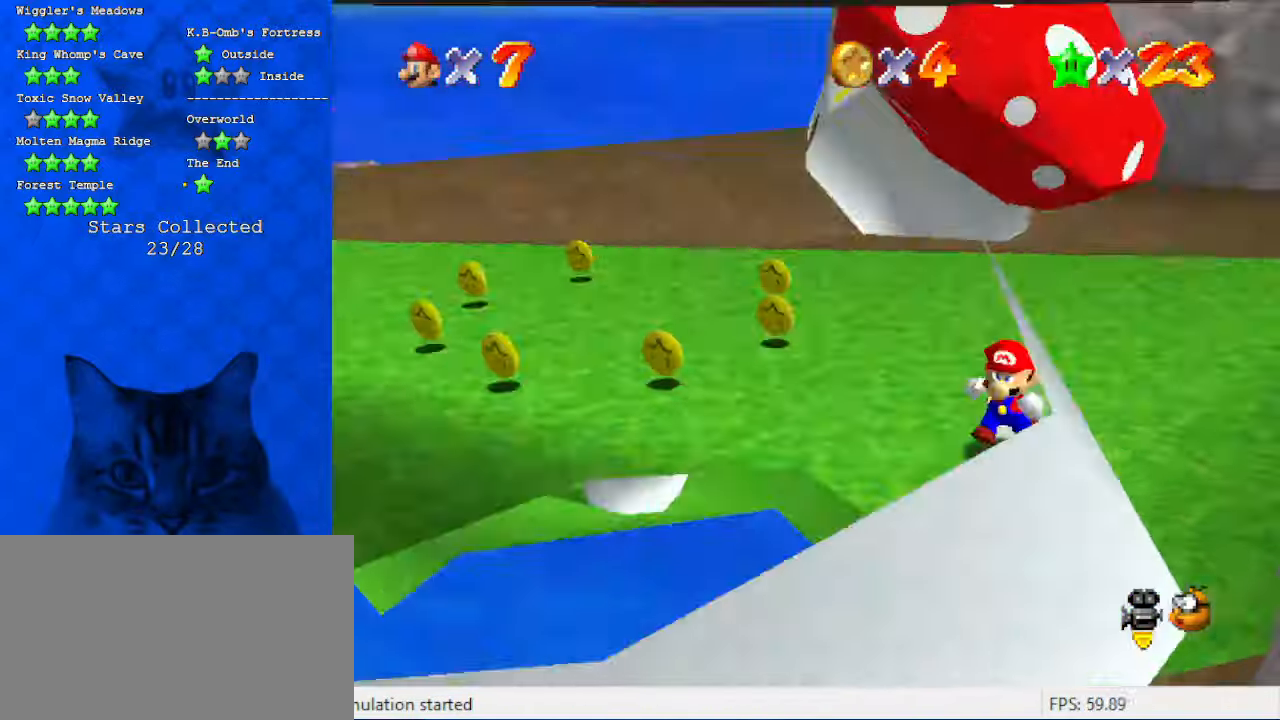
{"keys": ["left"], "events": [[100, "c", "up"], [366, "down", "up"]]}
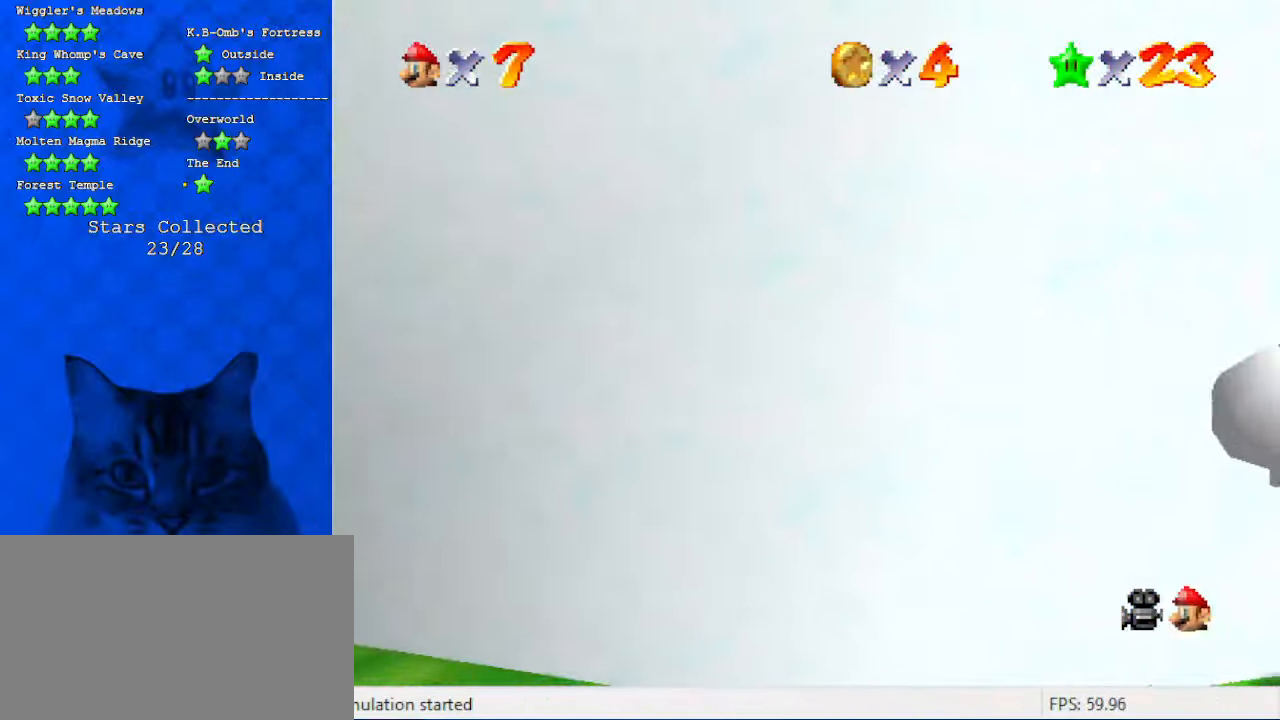
{"keys": ["a", "c", "s"], "events": [[33, "a", "down"], [66, "up", "down"], [200, "a", "up"], [266, "a", "down"], [300, "up", "up"], [333, "left", "up"], [400, "c", "down"], [433, "a", "up"], [500, "a", "down"], [500, "s", "down"]]}
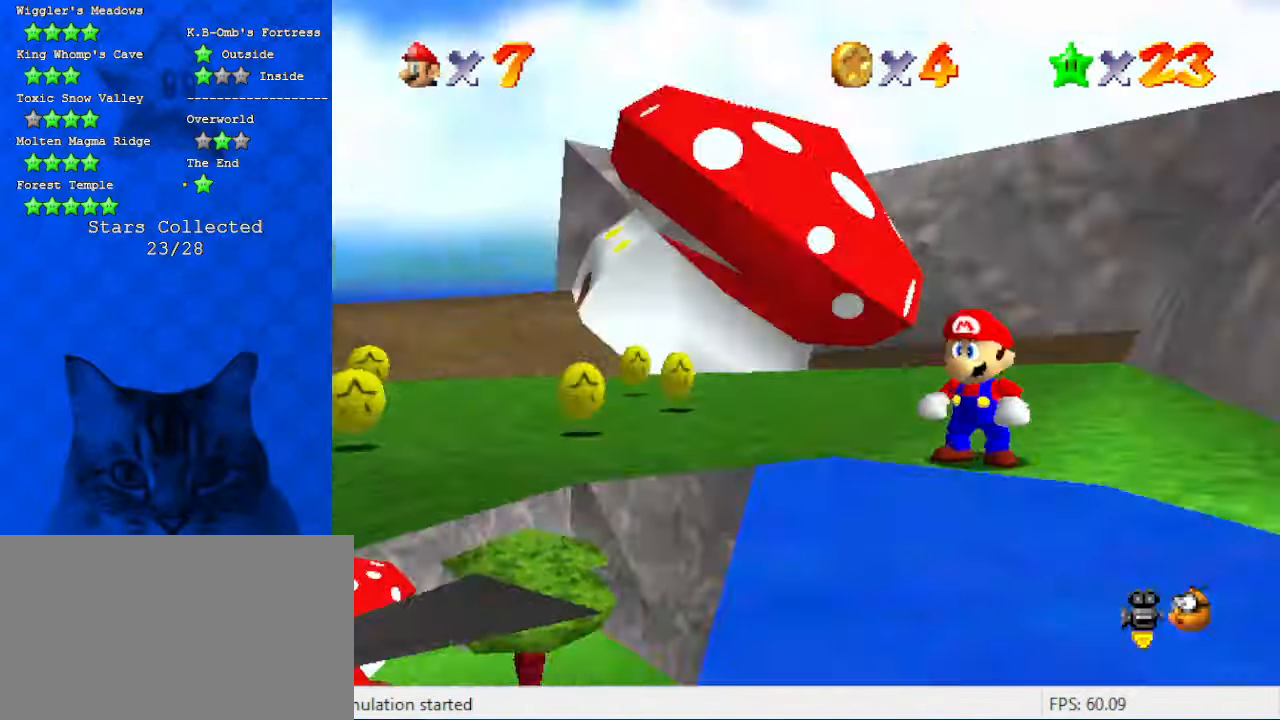
{"keys": ["d", "up"], "events": [[66, "c", "up"], [133, "s", "up"], [166, "a", "up"], [466, "up", "down"], [500, "d", "down"]]}
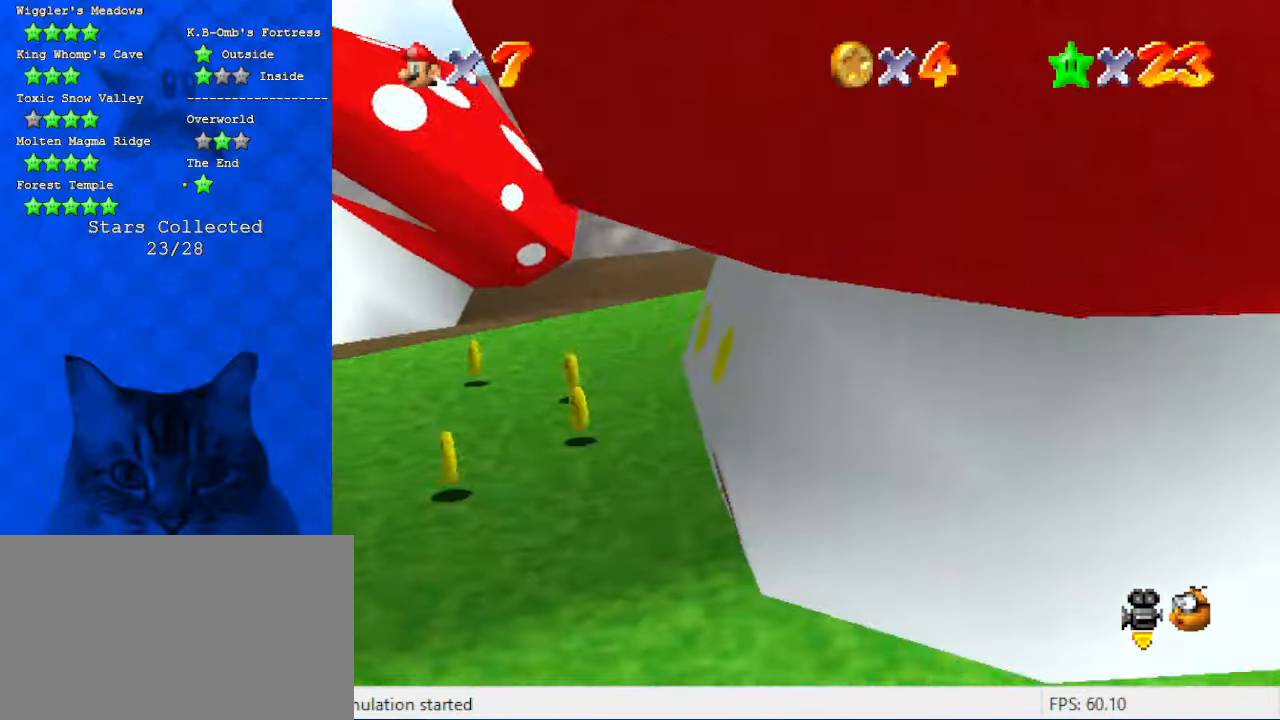
{"keys": ["right"], "events": [[100, "right", "down"], [200, "d", "up"], [233, "d", "down"], [266, "up", "up"], [366, "d", "up"]]}